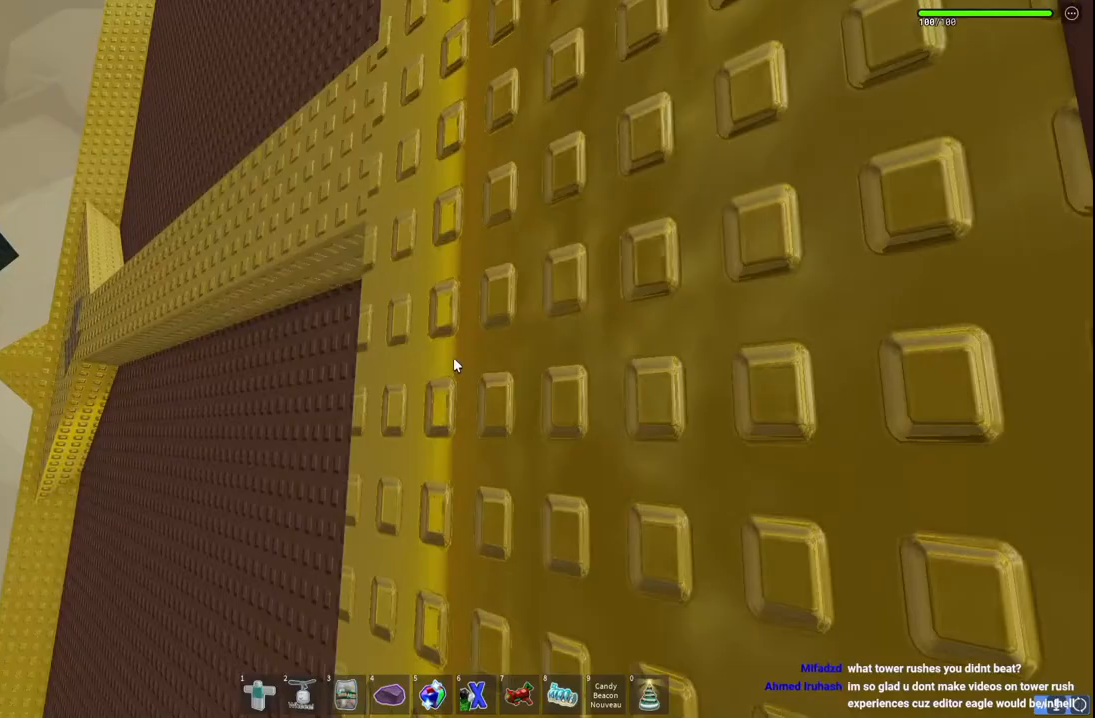
Gameplay with keyboard; each line is a JSON object with the keys held at the frame after it. "events" lists presses ("down") and releases ("up") of "a", "ctrl", "d", "e", "q", "s", "shift", "space" and "w" between this image and that frame as [ms after this image, input, new state], when the widget could be followed in between. No other keys are recorded. Mouse input is not recorded.
{"keys": ["space", "w"], "events": []}
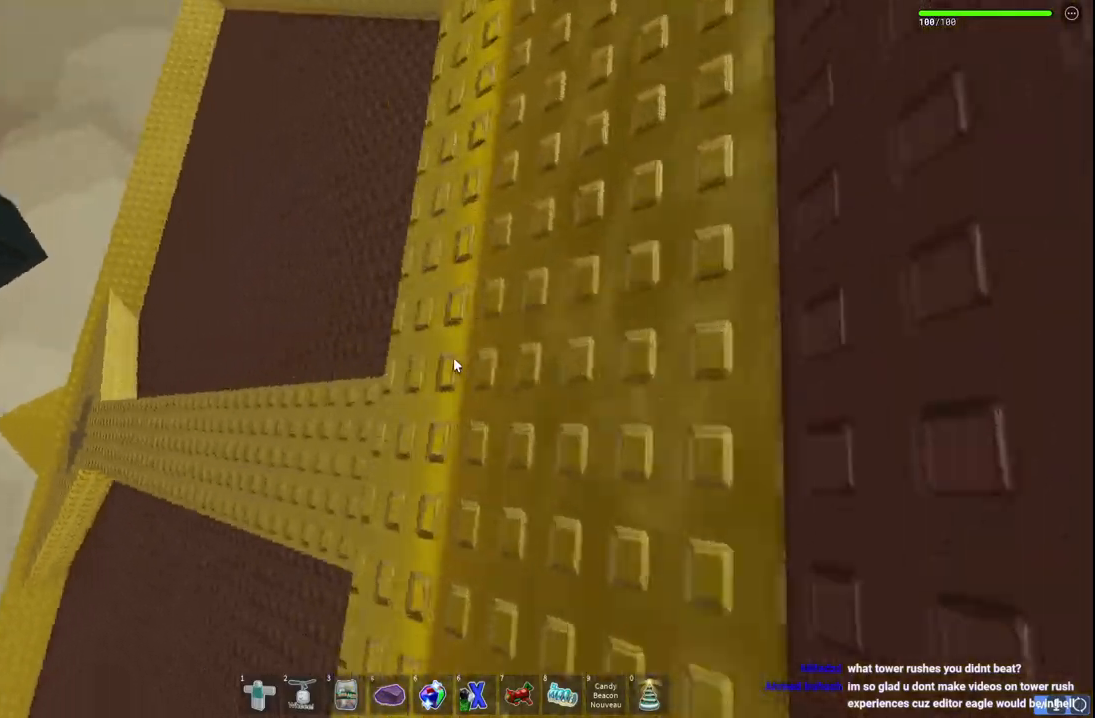
{"keys": ["space", "w"], "events": []}
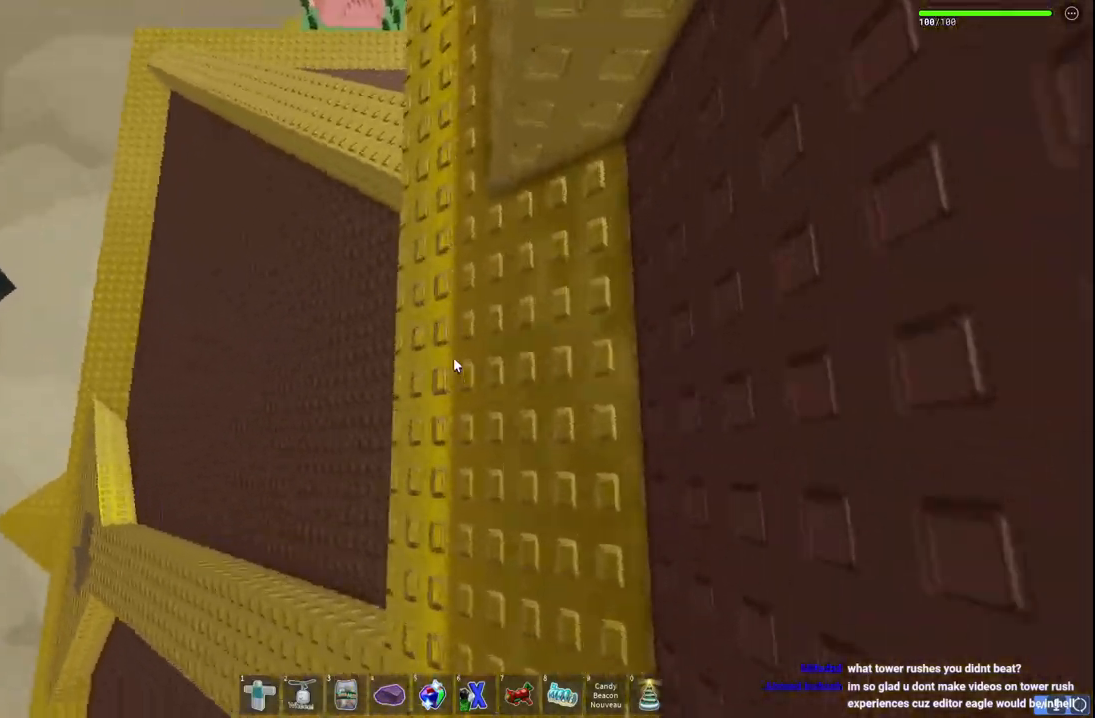
{"keys": ["space", "w"], "events": []}
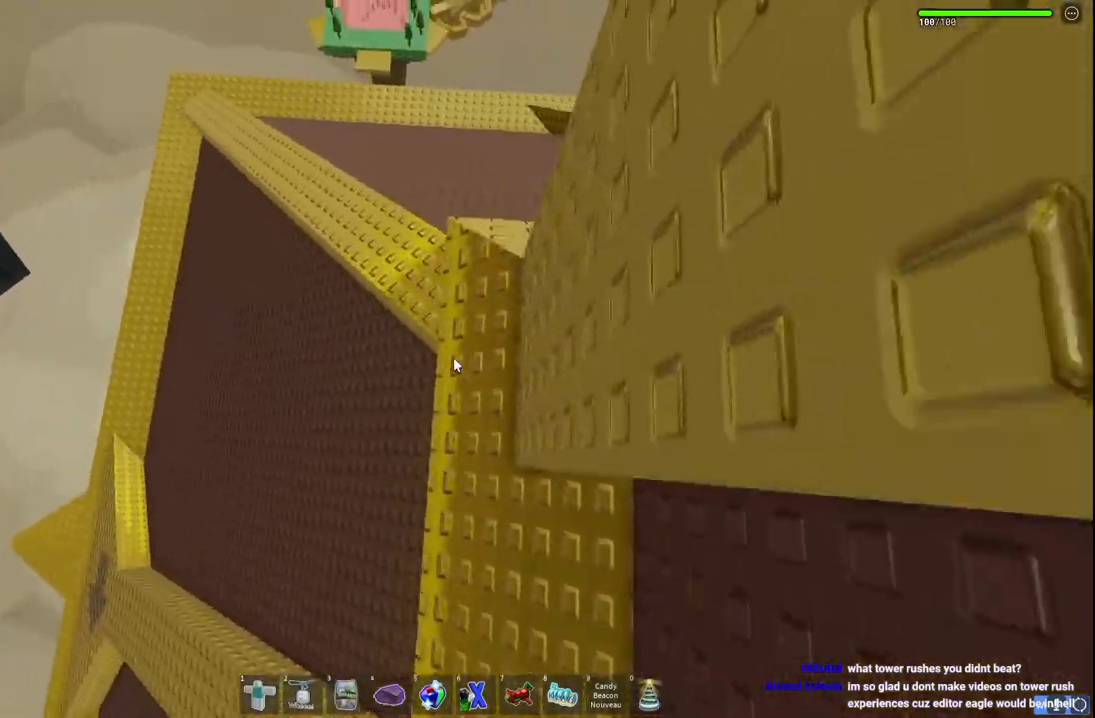
{"keys": ["space", "w"], "events": []}
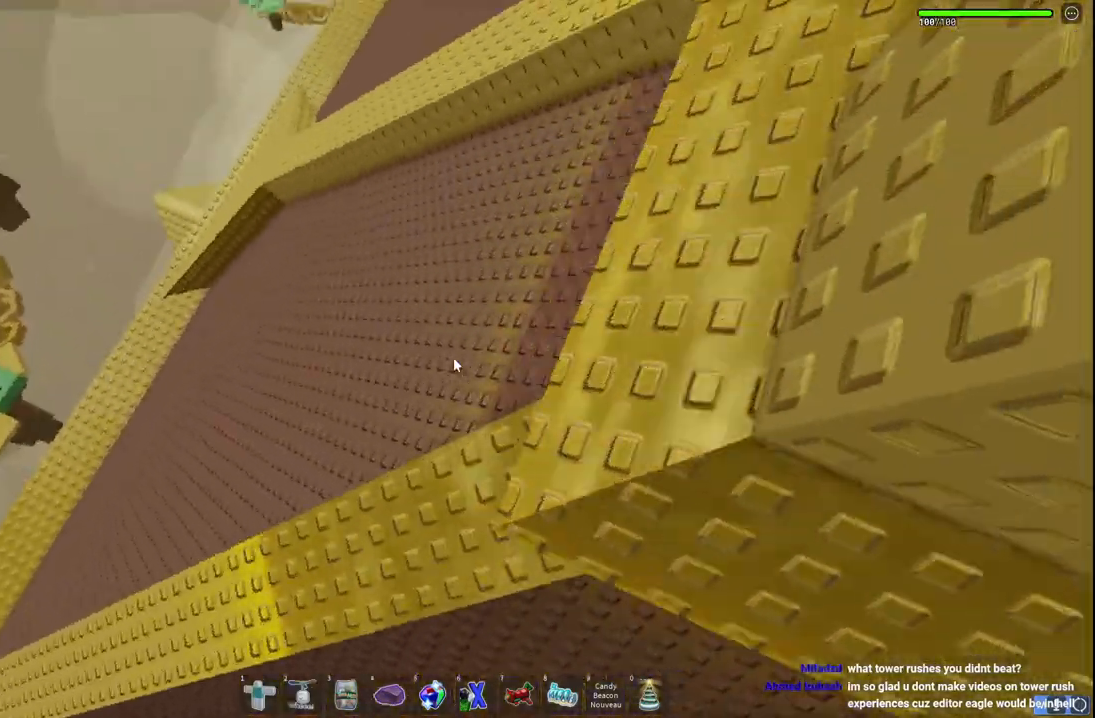
{"keys": ["space", "w"], "events": []}
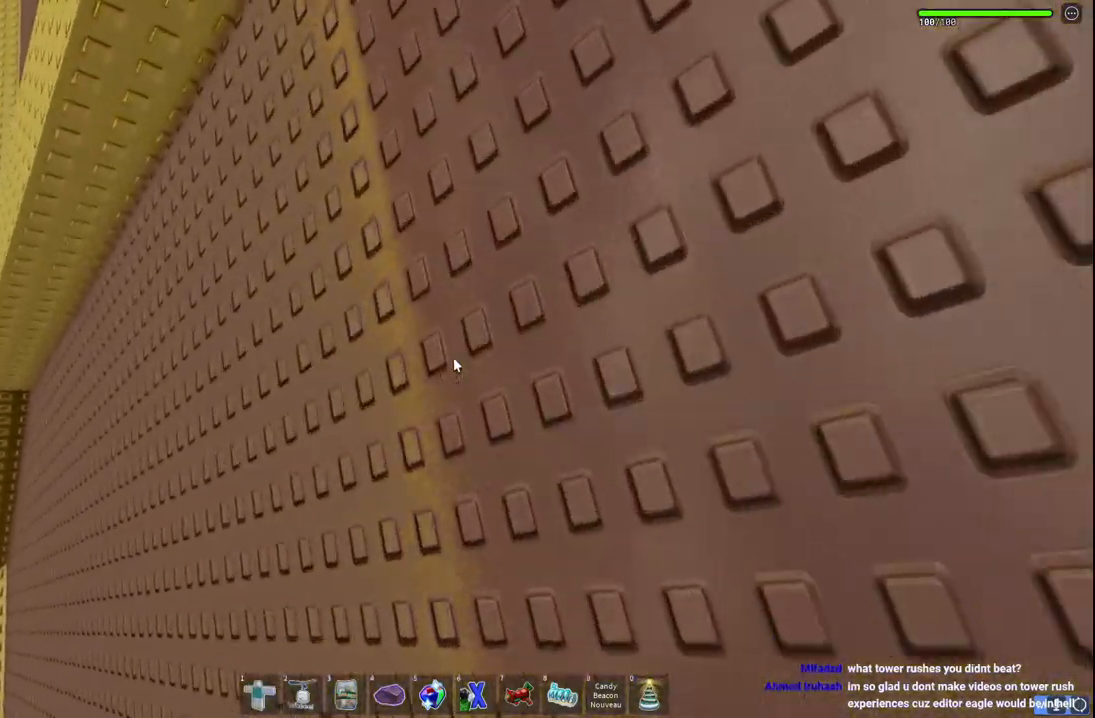
{"keys": ["space", "w"], "events": [[117, "a", "down"], [400, "a", "up"]]}
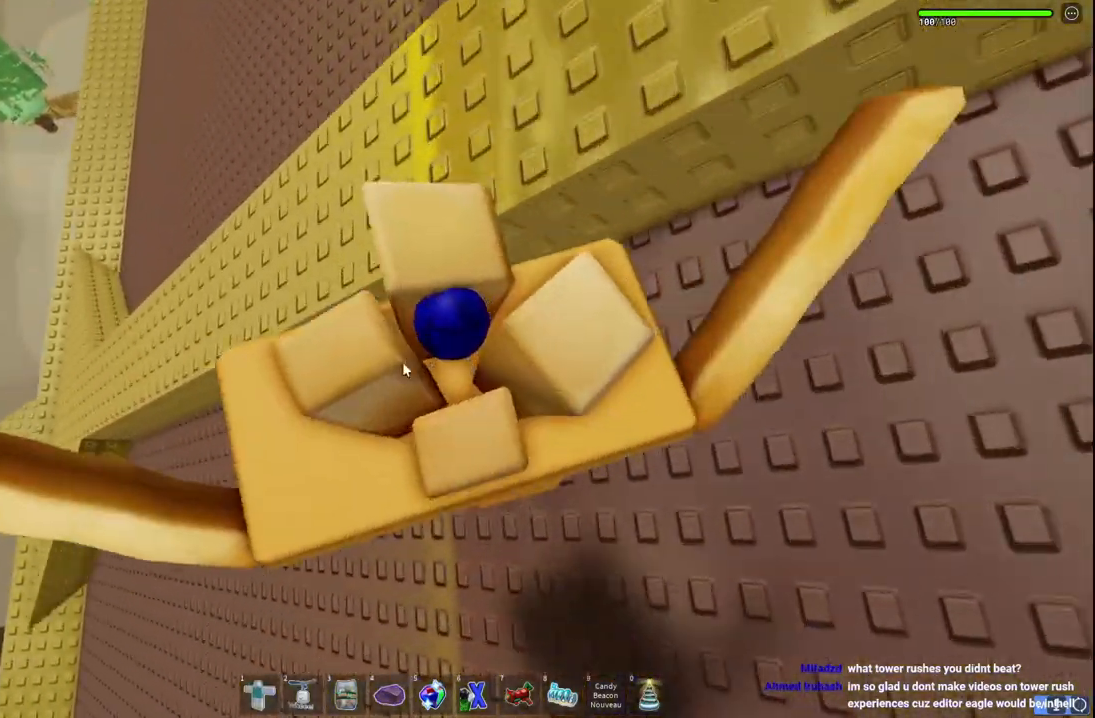
{"keys": ["space", "w"], "events": []}
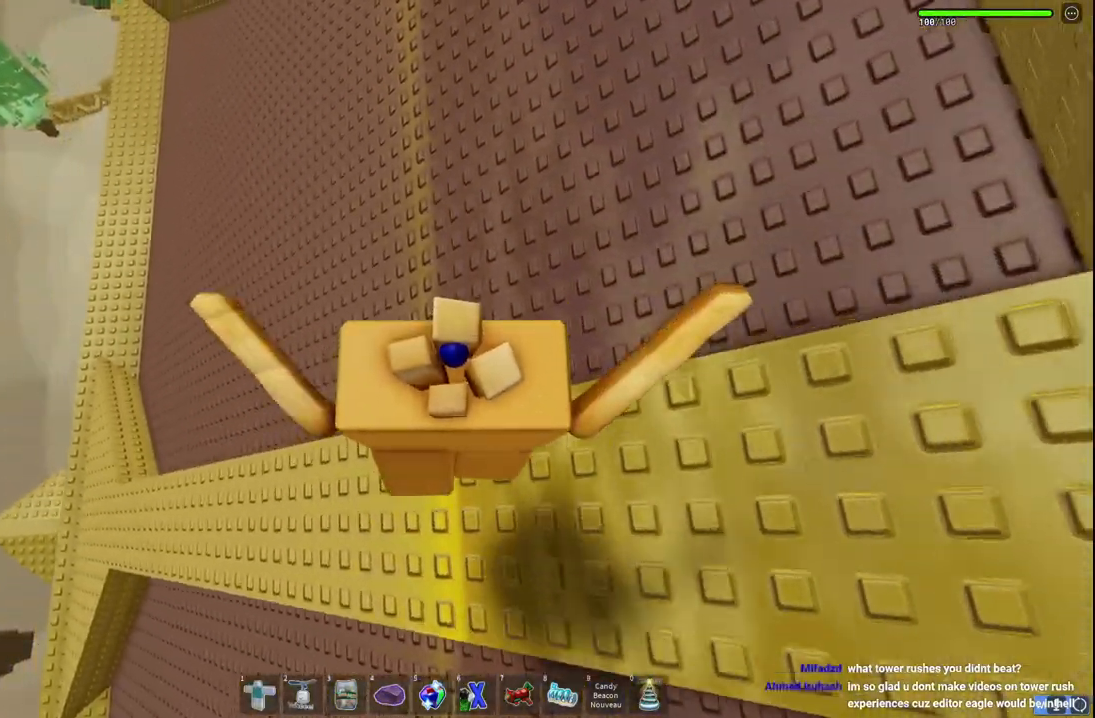
{"keys": ["space", "w"], "events": [[50, "d", "down"], [367, "d", "up"]]}
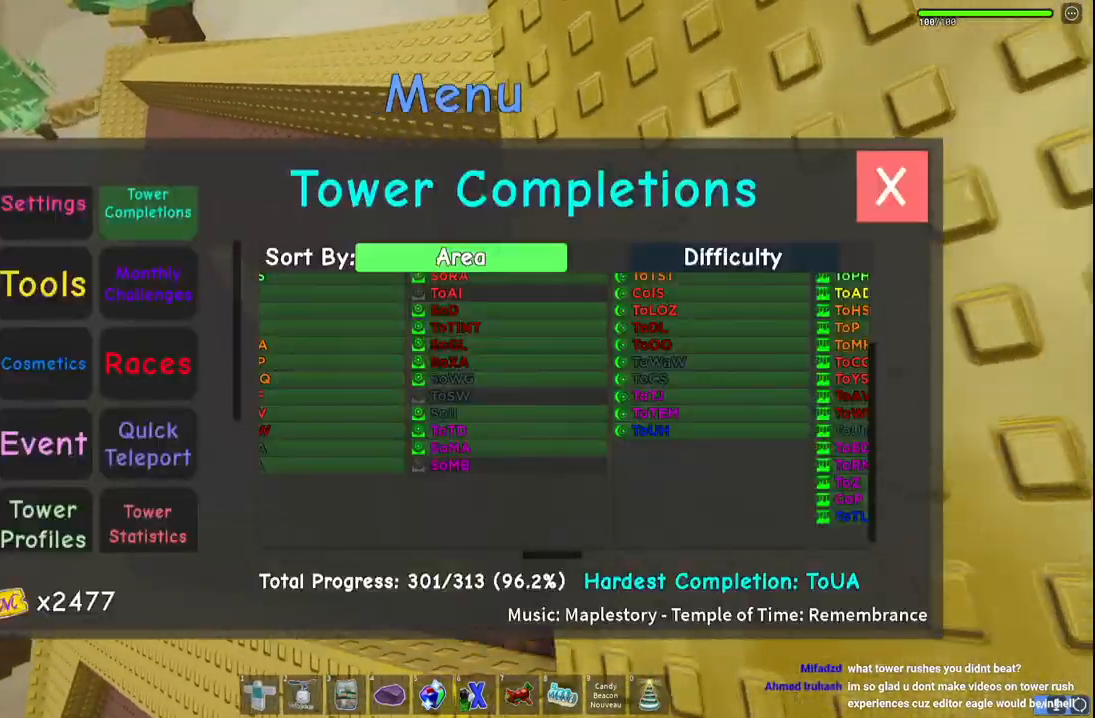
{"keys": ["space", "w"], "events": []}
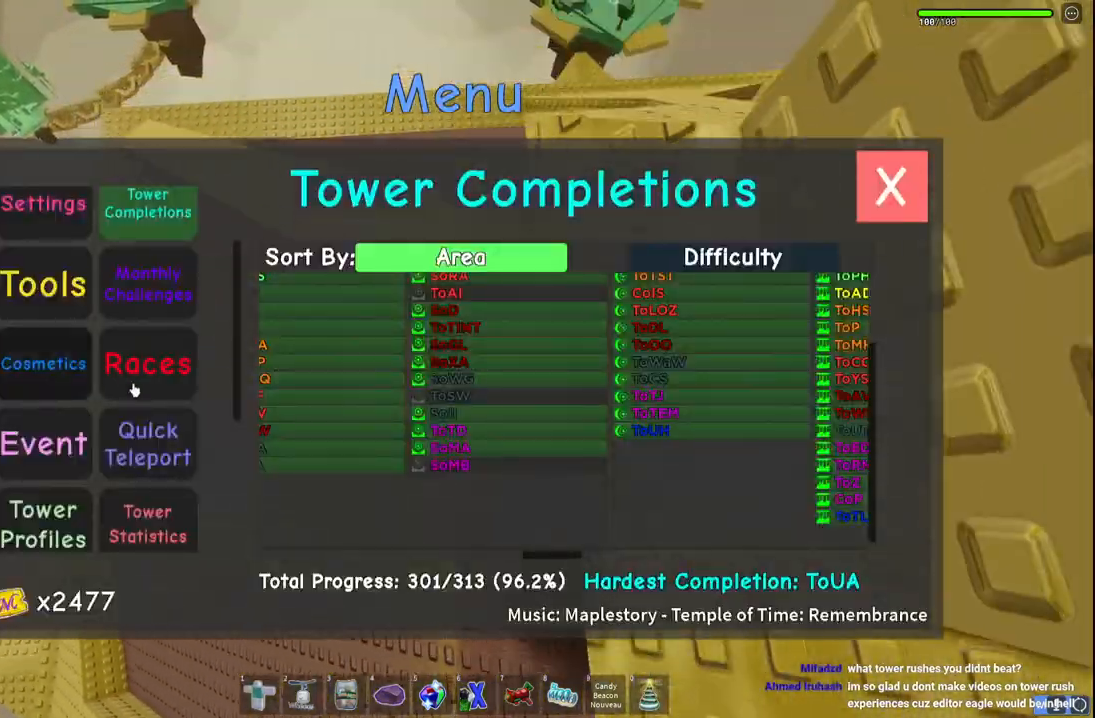
{"keys": ["d", "space", "w"], "events": [[383, "d", "down"]]}
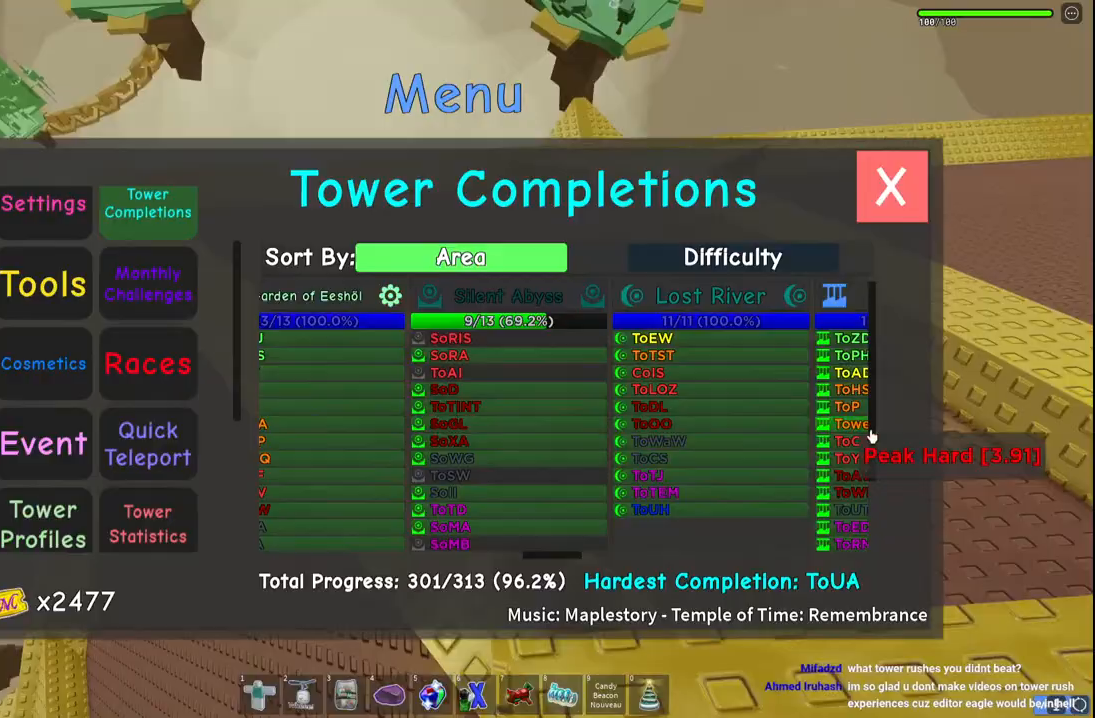
{"keys": ["d", "space"], "events": [[400, "w", "up"]]}
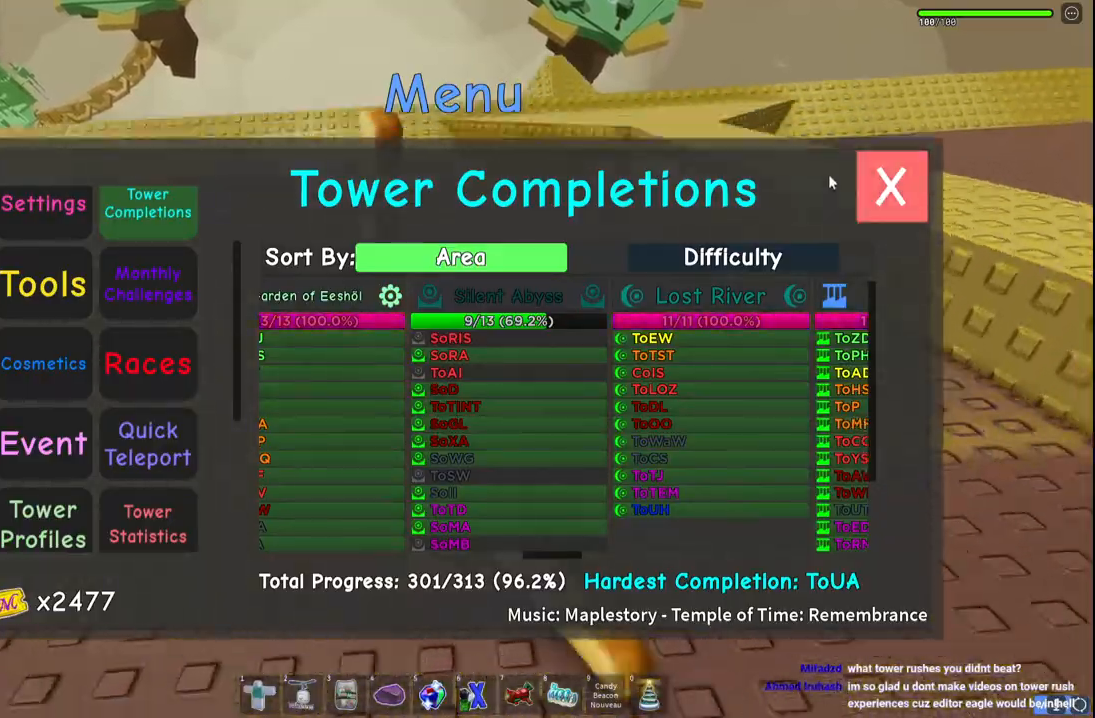
{"keys": ["d", "space"], "events": []}
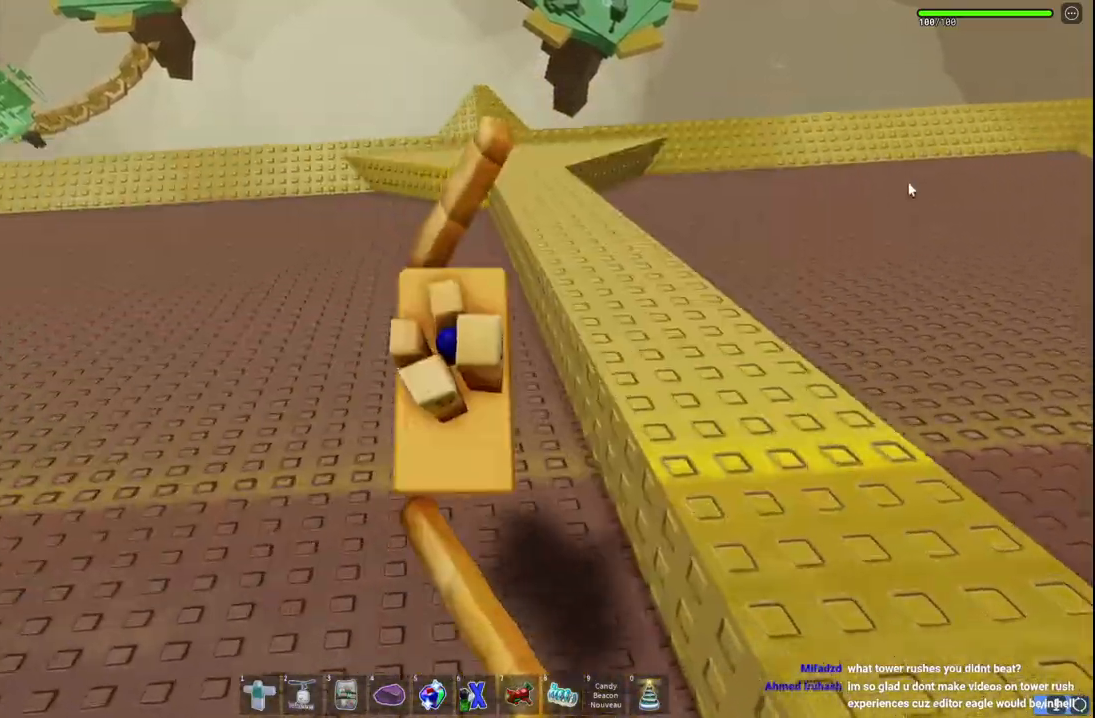
{"keys": ["d", "s", "space"], "events": [[150, "s", "down"]]}
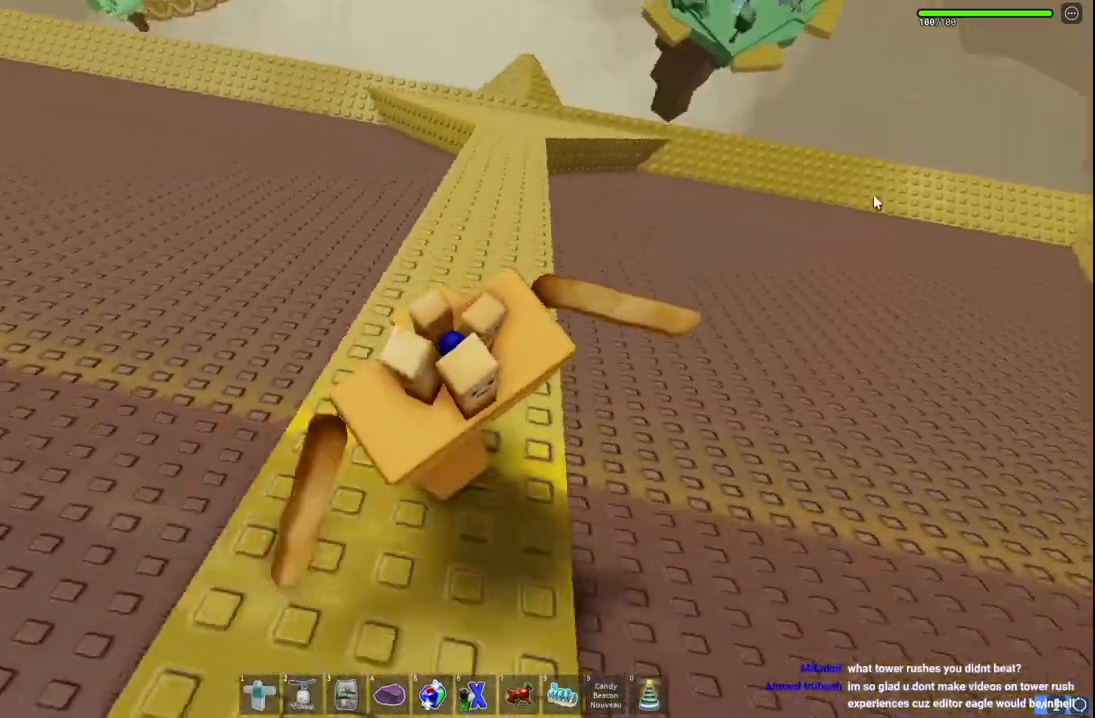
{"keys": ["a", "shift", "space", "w"], "events": [[83, "a", "down"], [100, "d", "up"], [133, "s", "up"], [350, "w", "down"], [450, "shift", "down"]]}
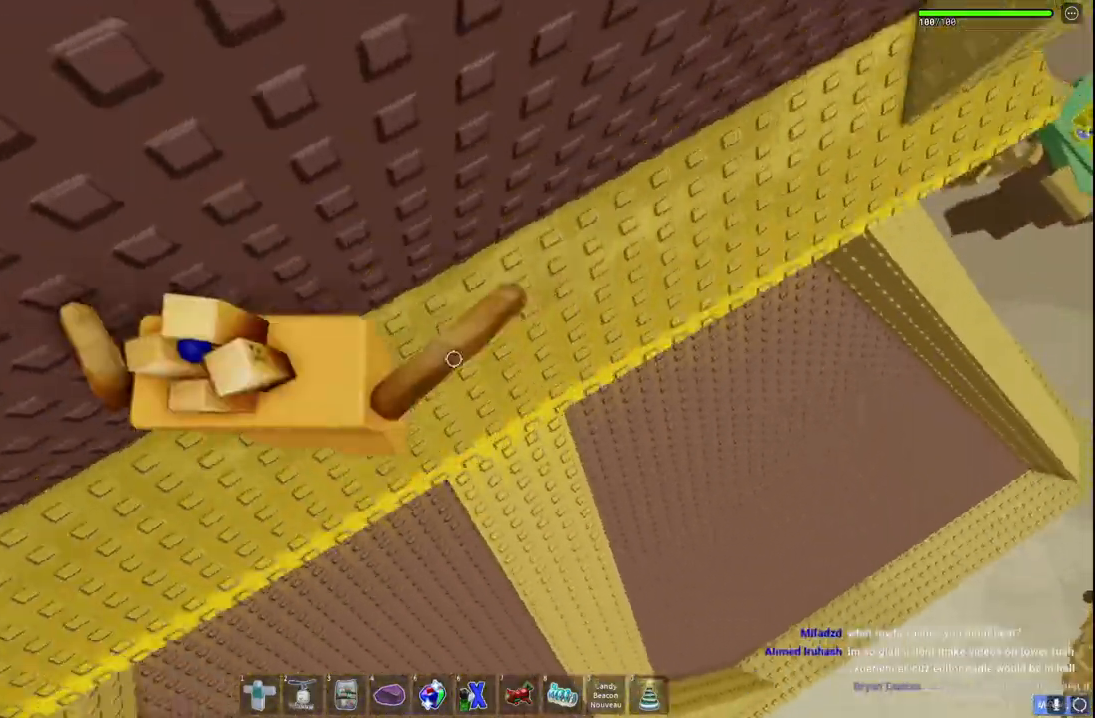
{"keys": ["w"], "events": [[217, "shift", "up"], [333, "space", "up"], [483, "a", "up"]]}
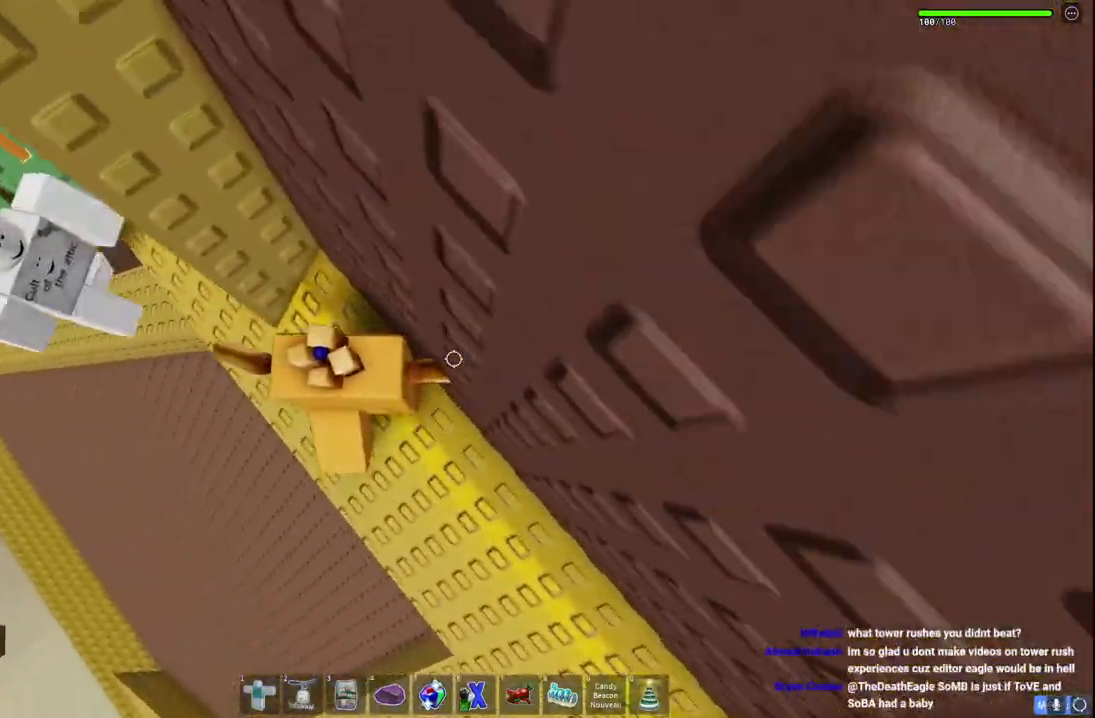
{"keys": ["a", "space", "w"], "events": [[100, "a", "down"], [150, "space", "down"]]}
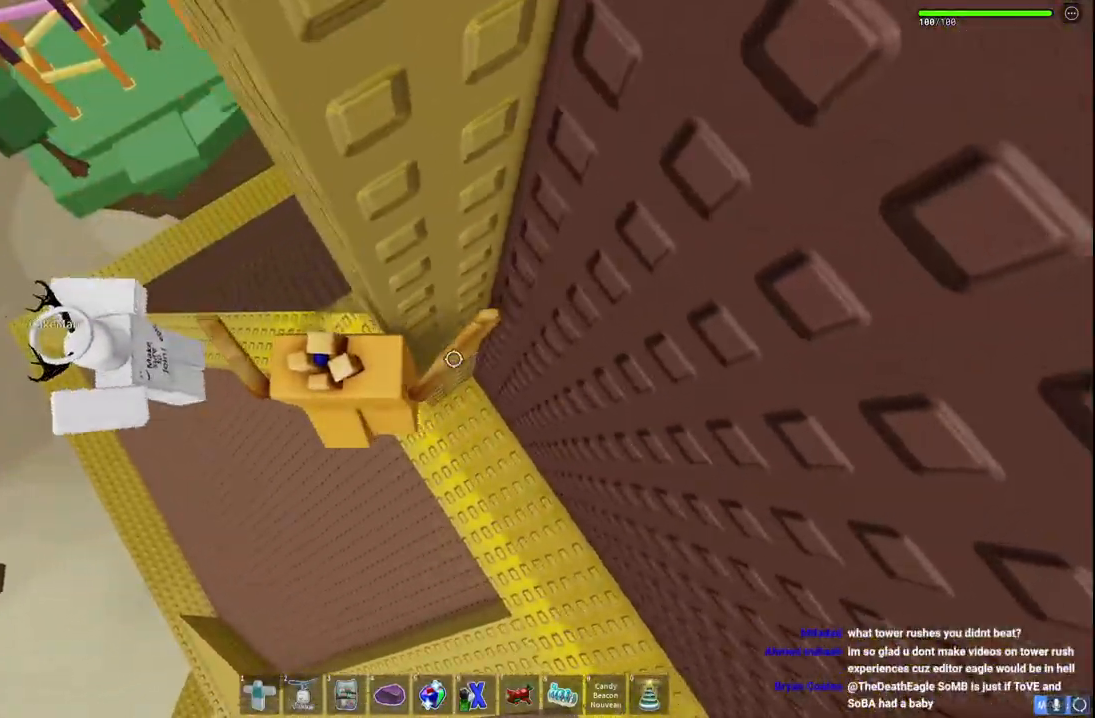
{"keys": ["a", "space", "w"], "events": []}
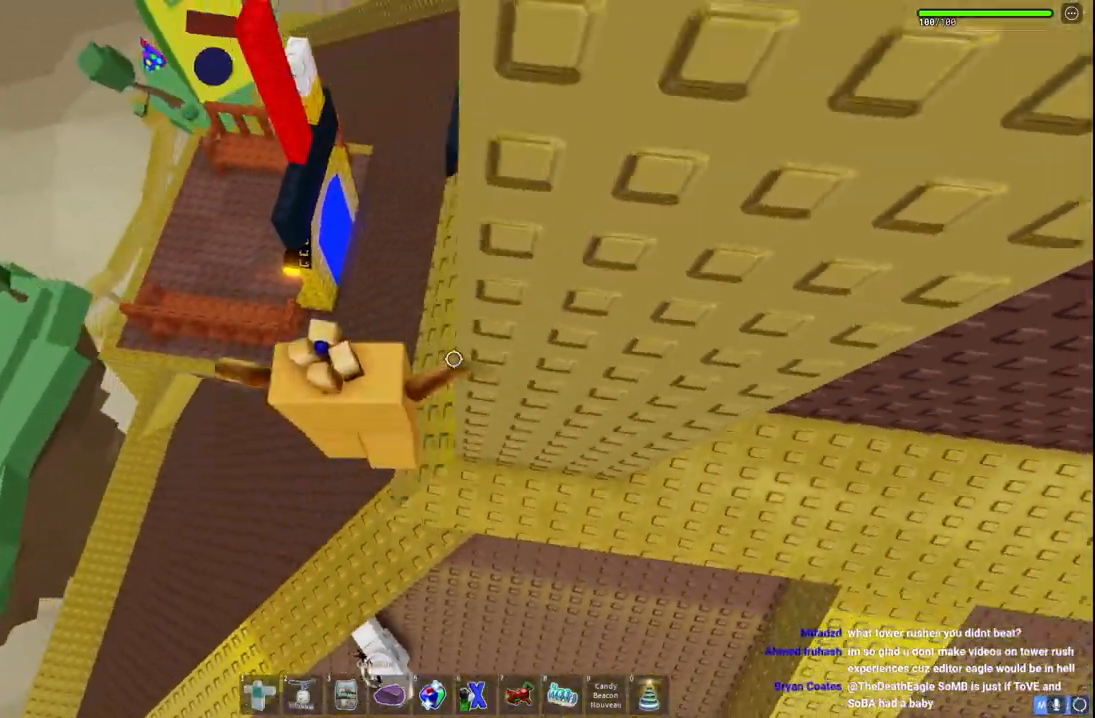
{"keys": ["space", "w"], "events": [[367, "a", "up"]]}
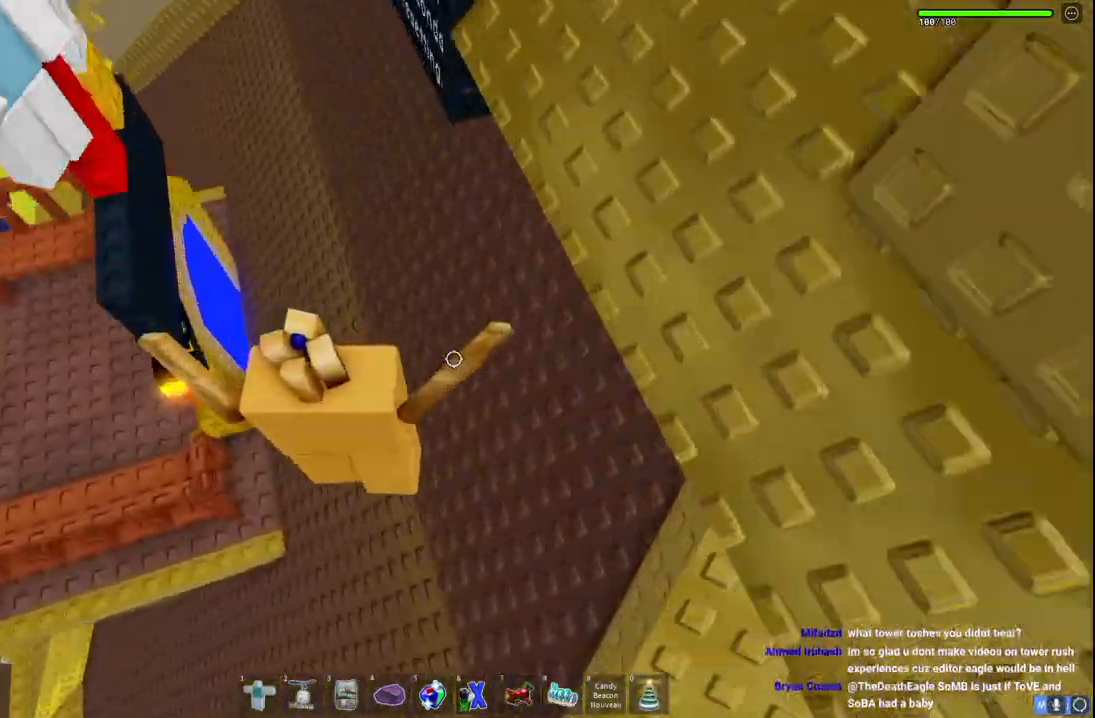
{"keys": ["space", "w"], "events": []}
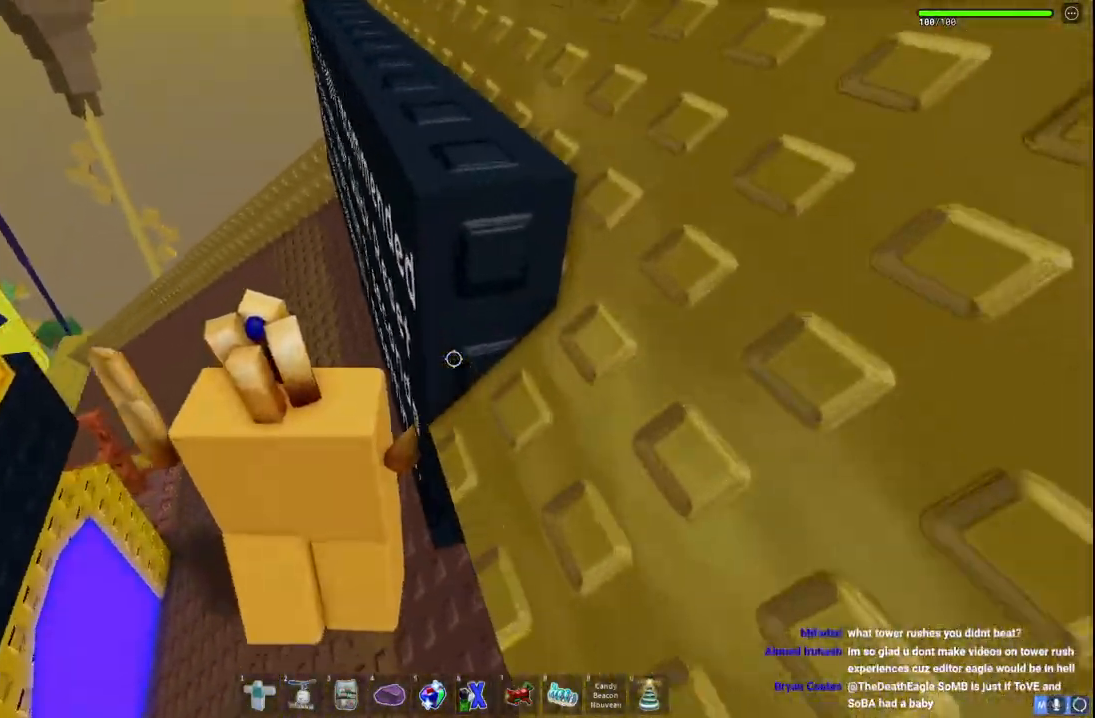
{"keys": ["a", "space", "w"], "events": [[133, "a", "down"]]}
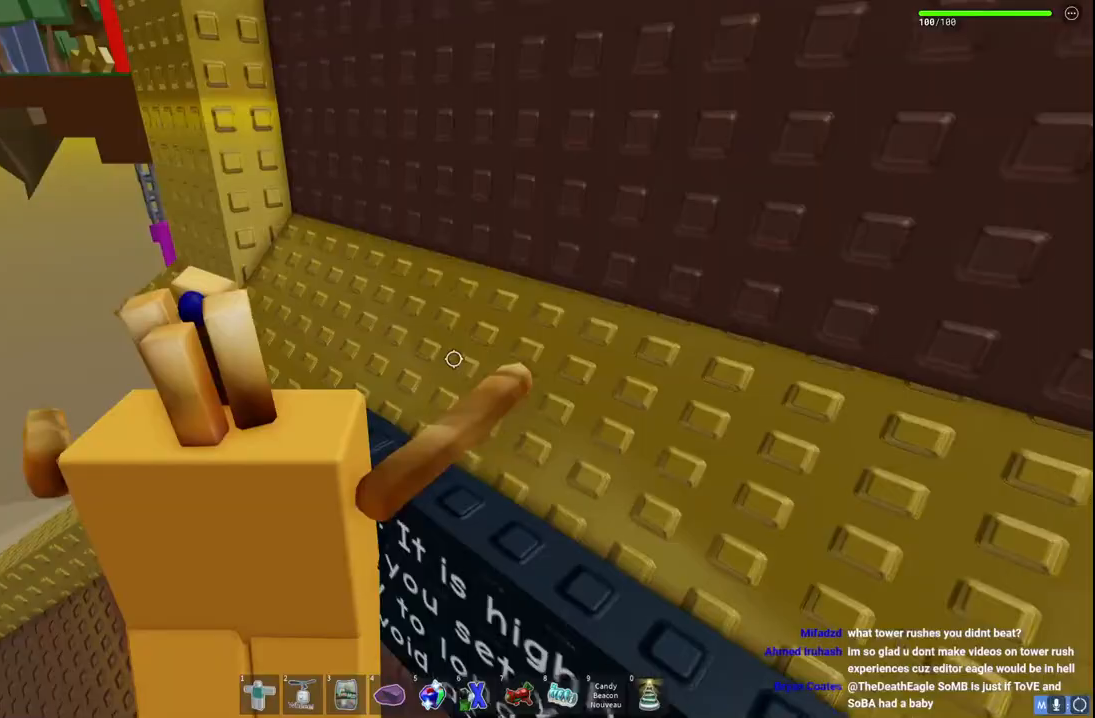
{"keys": ["a", "space", "w"], "events": []}
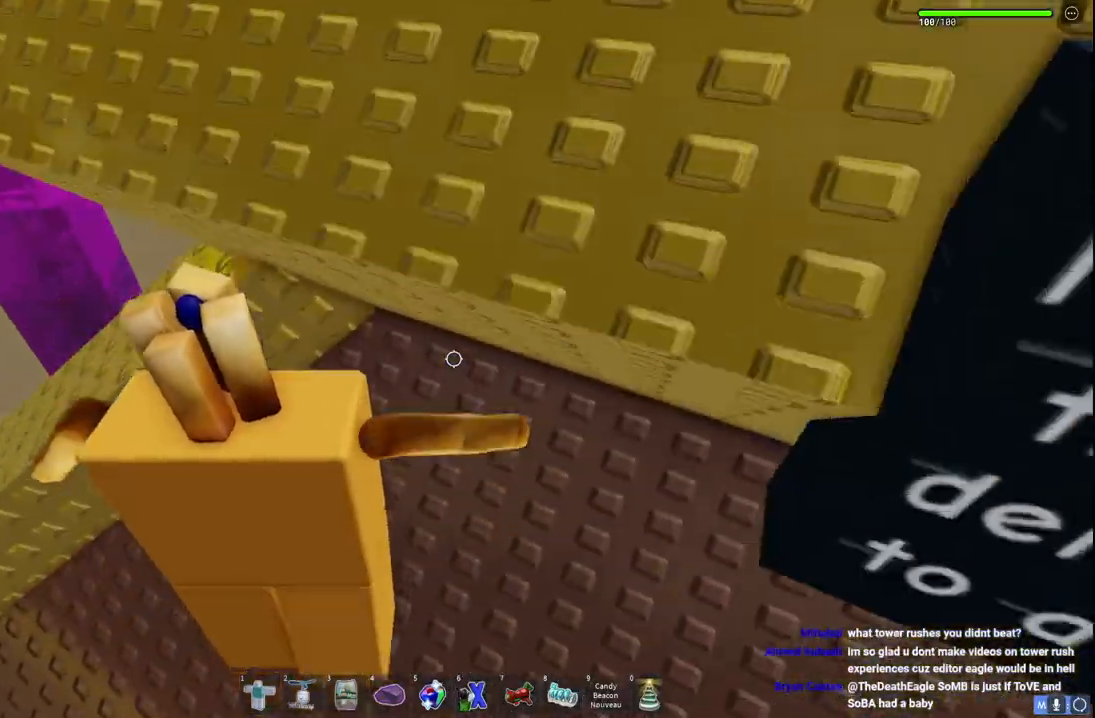
{"keys": ["a", "space", "w"], "events": []}
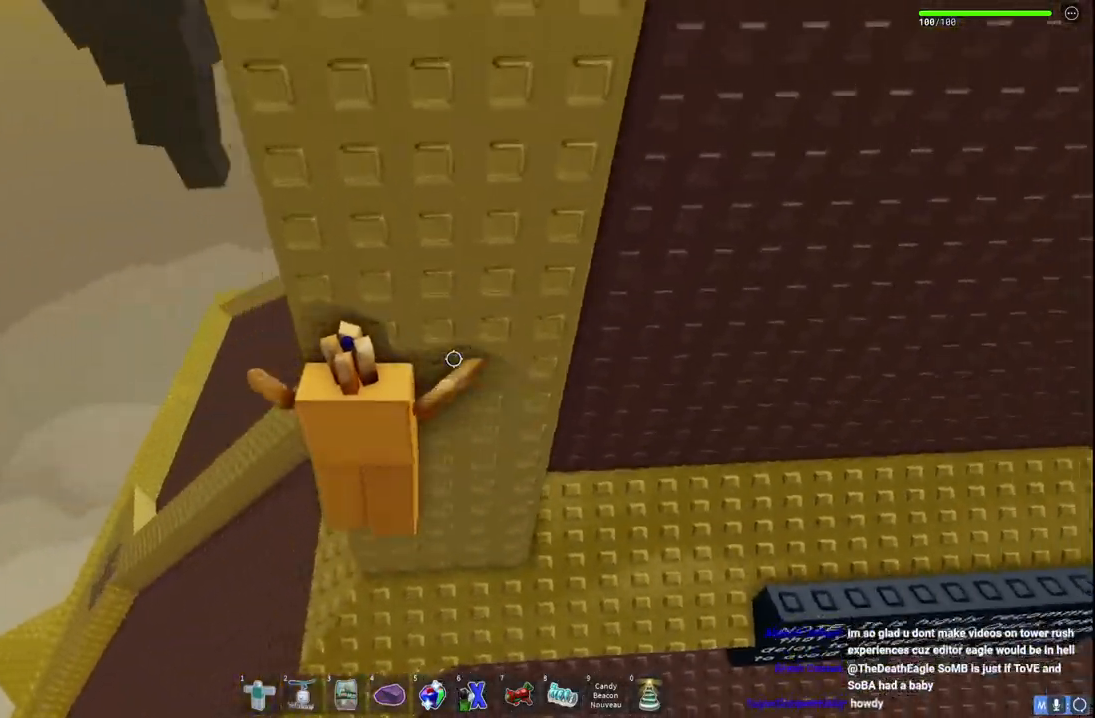
{"keys": ["a", "space", "w"], "events": []}
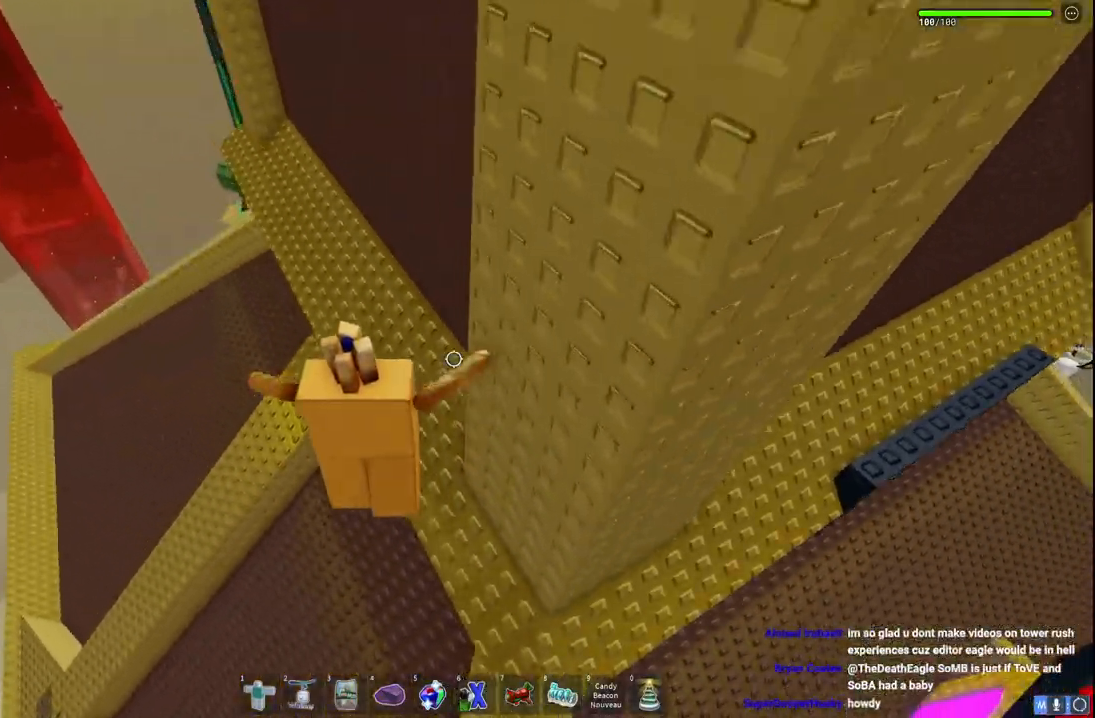
{"keys": ["space", "w"], "events": [[100, "a", "up"], [233, "shift", "down"], [433, "shift", "up"]]}
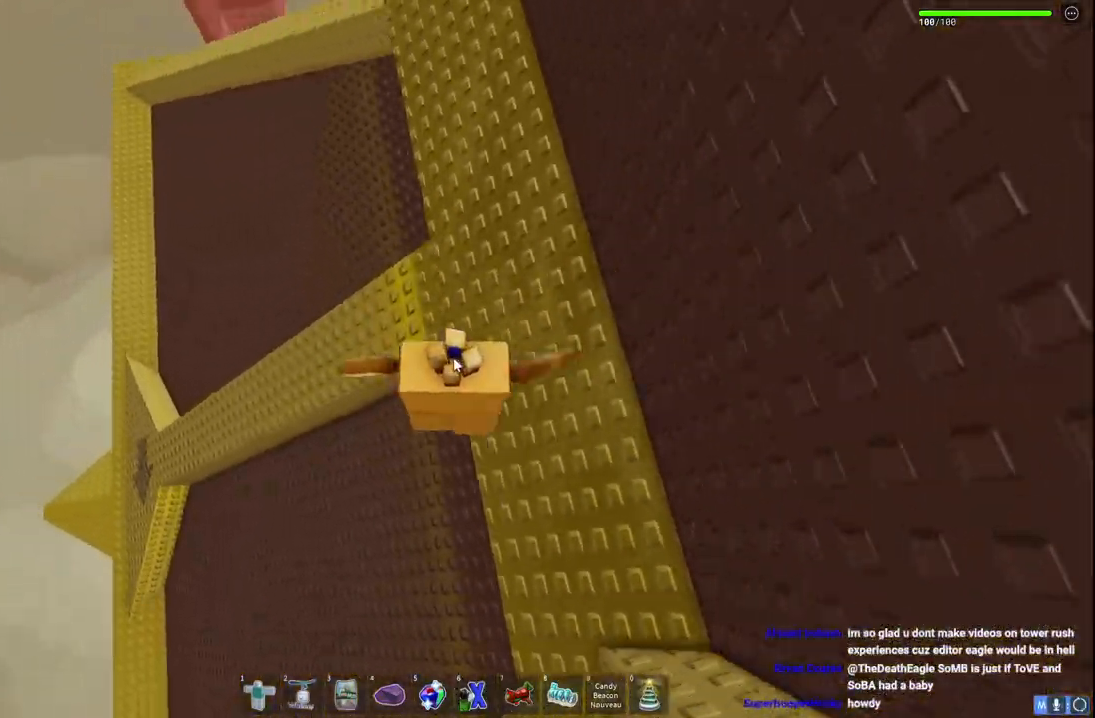
{"keys": ["a", "space"], "events": [[217, "a", "down"], [500, "w", "up"]]}
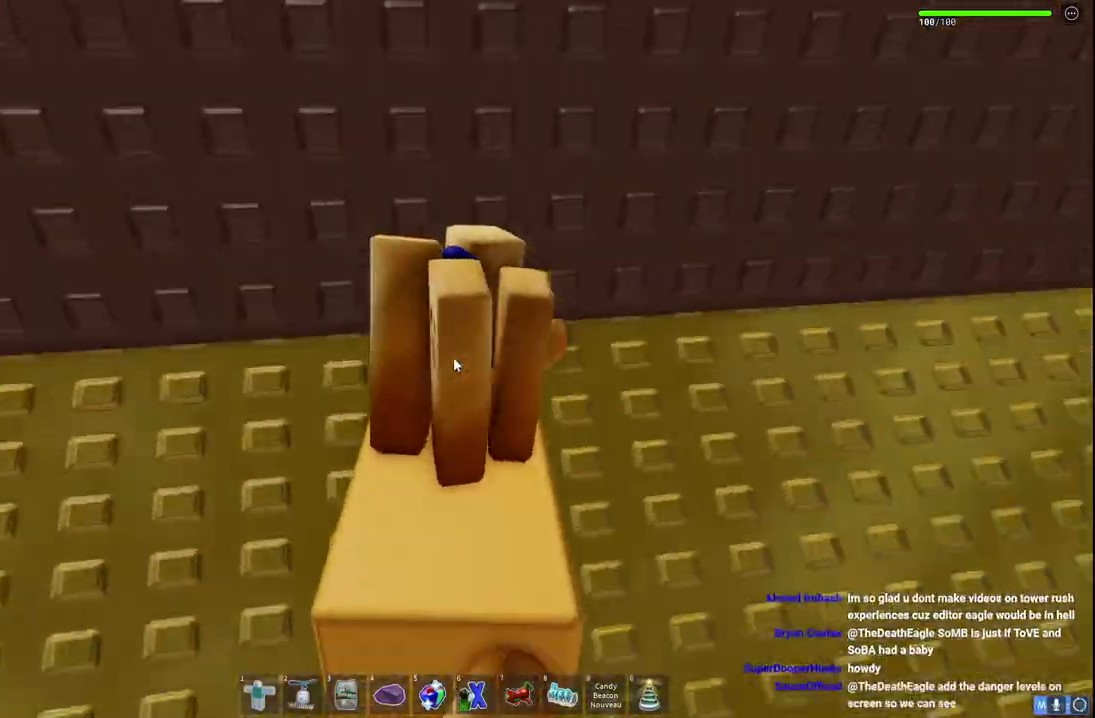
{"keys": ["a", "s", "space"], "events": [[167, "s", "down"]]}
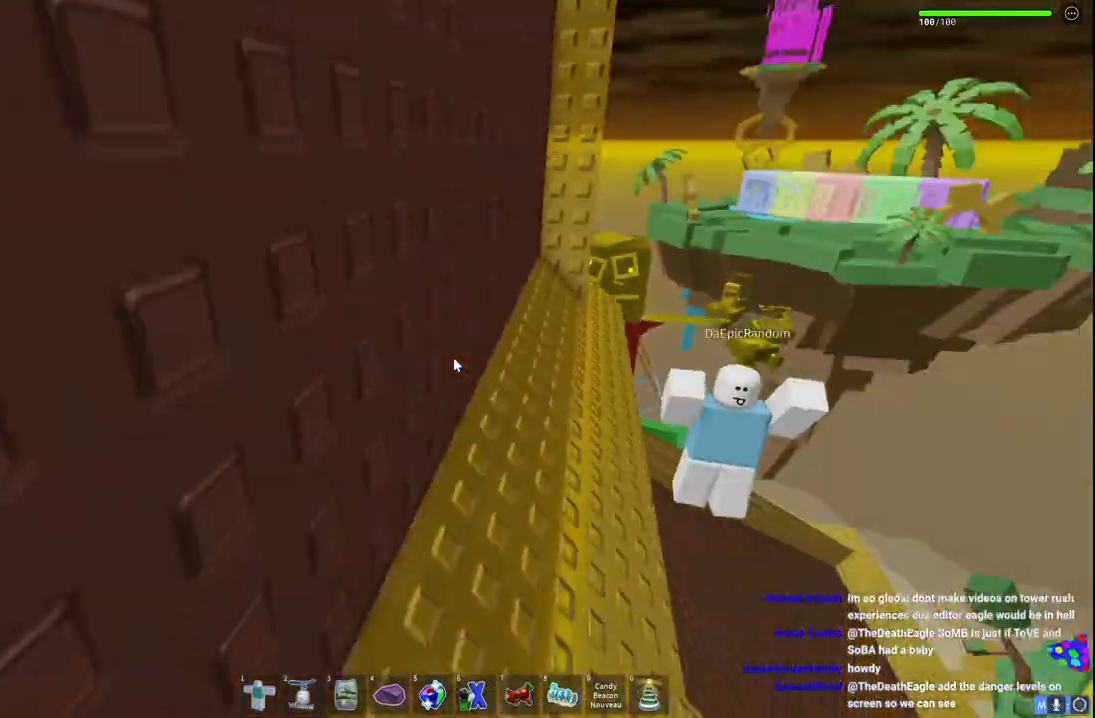
{"keys": ["space", "w"], "events": [[17, "a", "up"], [83, "d", "down"], [167, "s", "up"], [300, "w", "down"], [417, "d", "up"]]}
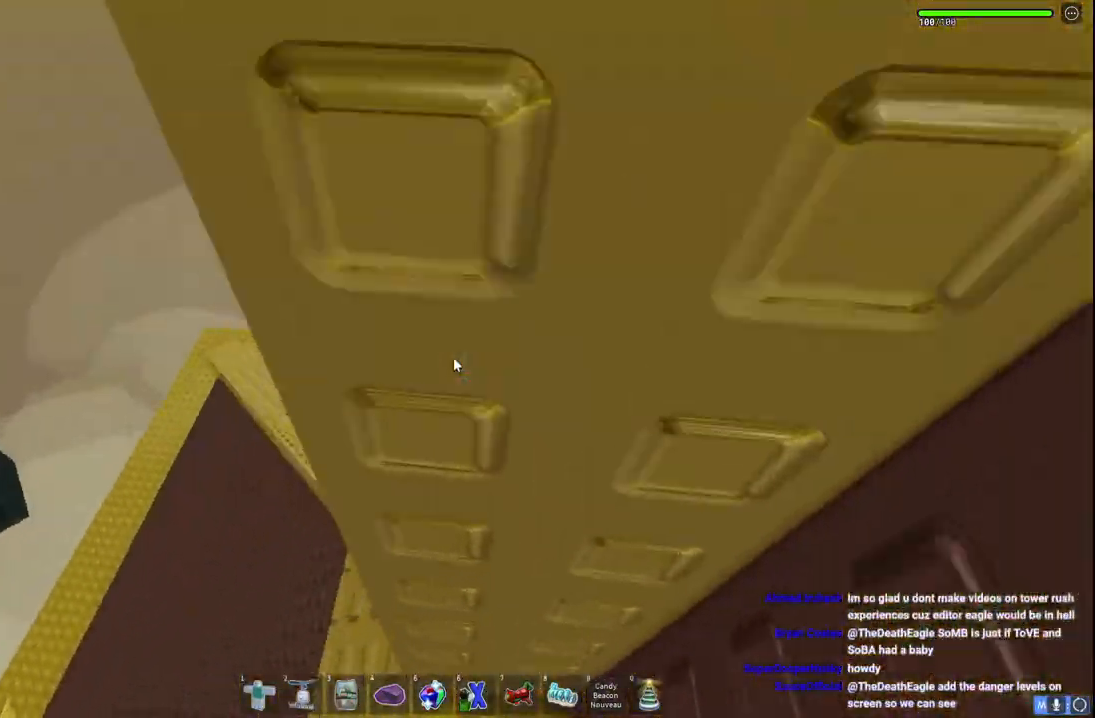
{"keys": ["a", "space", "w"], "events": [[67, "a", "down"]]}
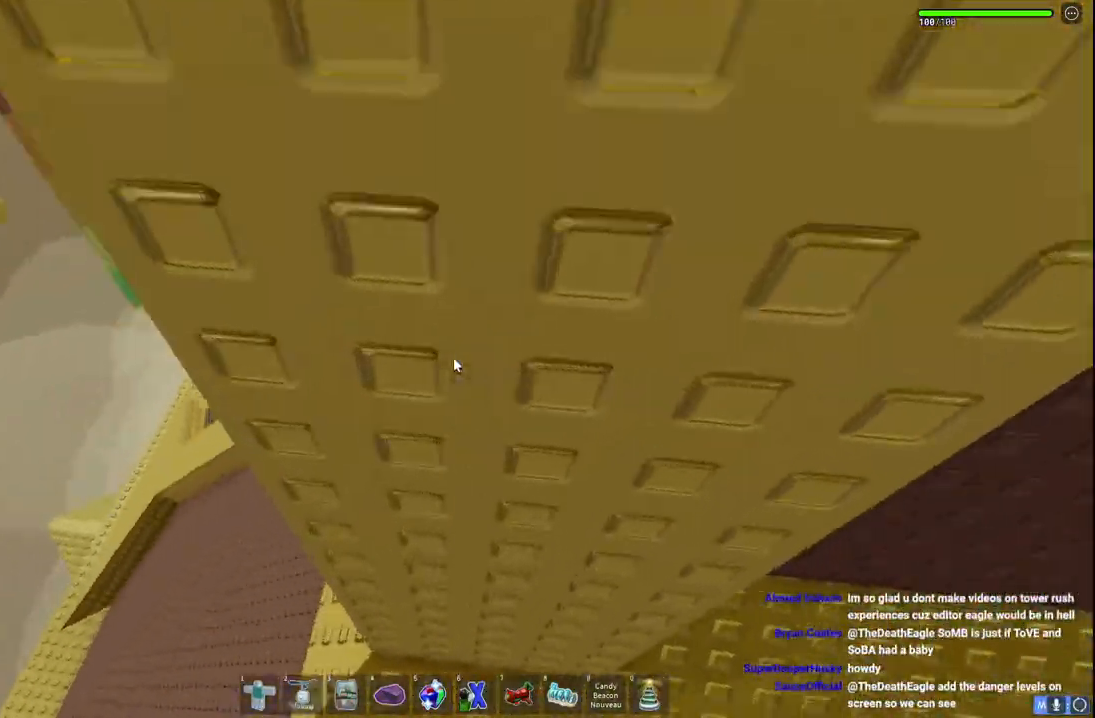
{"keys": ["a", "space"], "events": [[383, "w", "up"]]}
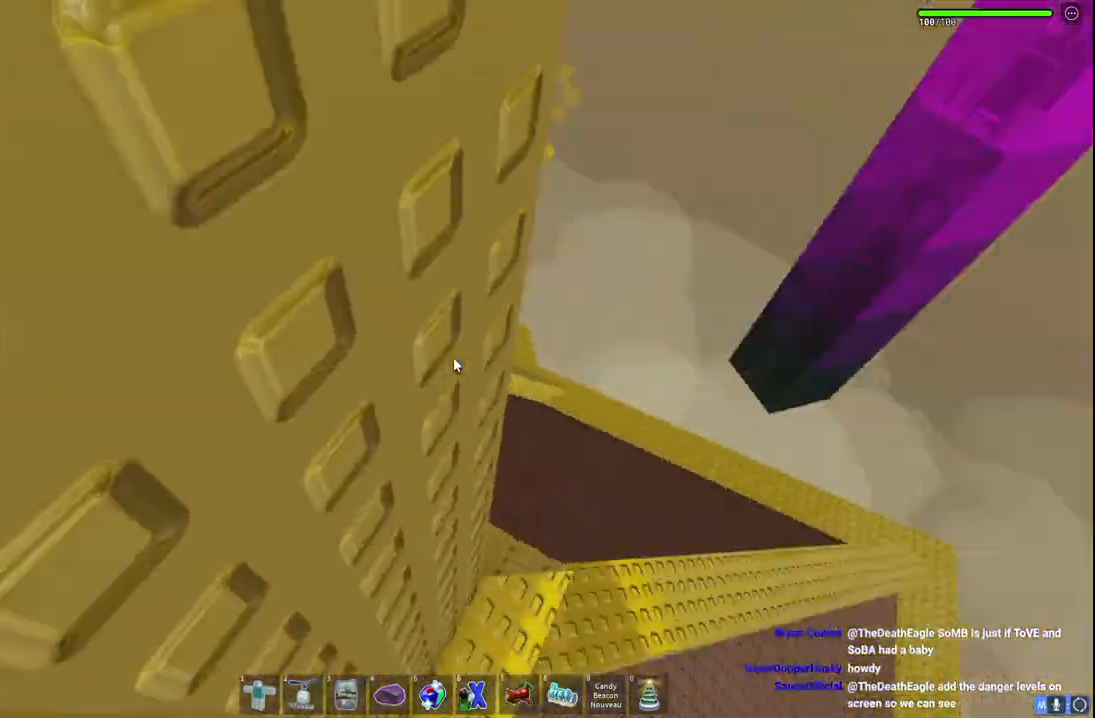
{"keys": ["d", "space"], "events": [[67, "s", "down"], [217, "a", "up"], [300, "d", "down"], [450, "s", "up"]]}
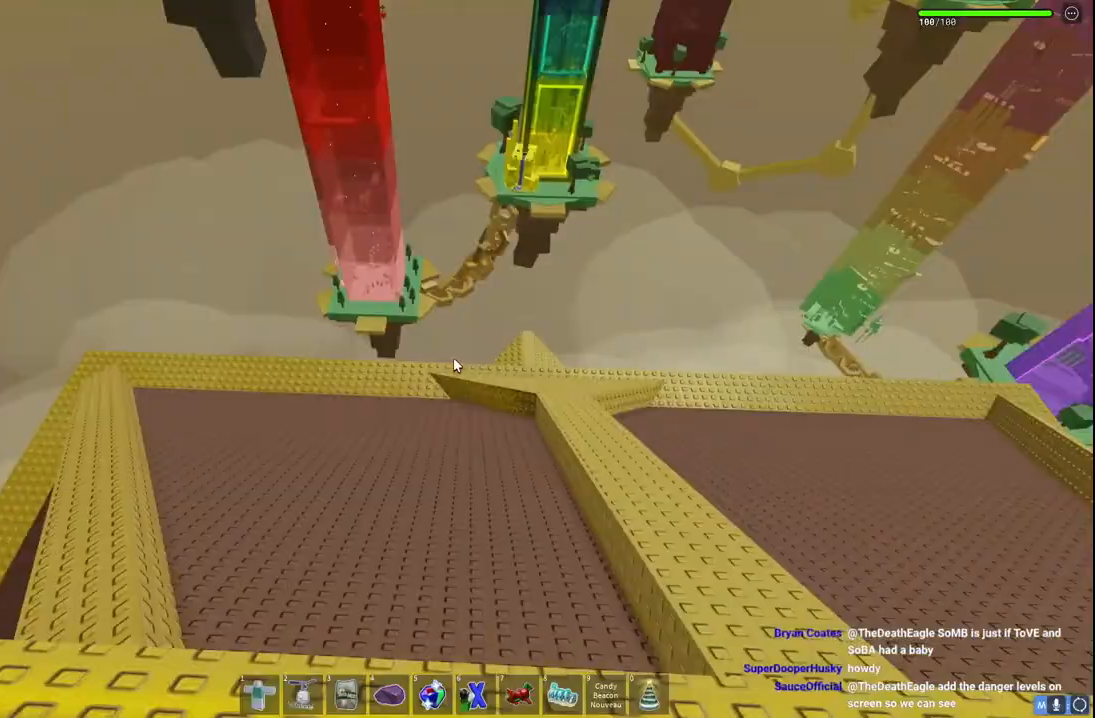
{"keys": ["space", "w"], "events": [[100, "w", "down"], [450, "d", "up"]]}